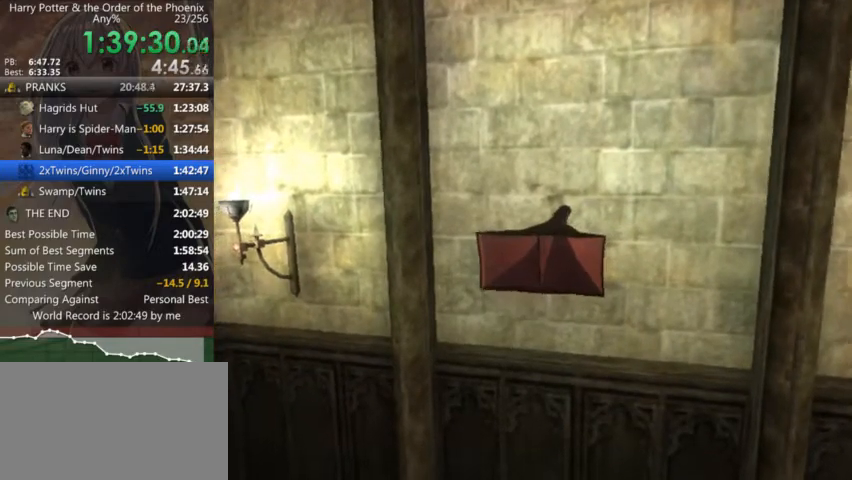
Gameplay with keyboard and mouse; each line is a JSON object with the keys and mouse buttons held at the frame after it. "events" lists presses ("down") and releases ("up") of "a", "c", "ctrl", "d", "down", "escape", "left", "return", "right", "s", "shift_l", "shift_r", "space", "tab", "up", "w", "mouse_left" and "mouse_right" between this image and that frame as [ms after this image, input, new state], when the widget could be followed in between. "mouse_left", "mouse_right" = the "left", "right" buttons of the "mouse" list. No other keys are recorded. Mouse movement is not recorded.
{"keys": [], "mouse": [], "events": []}
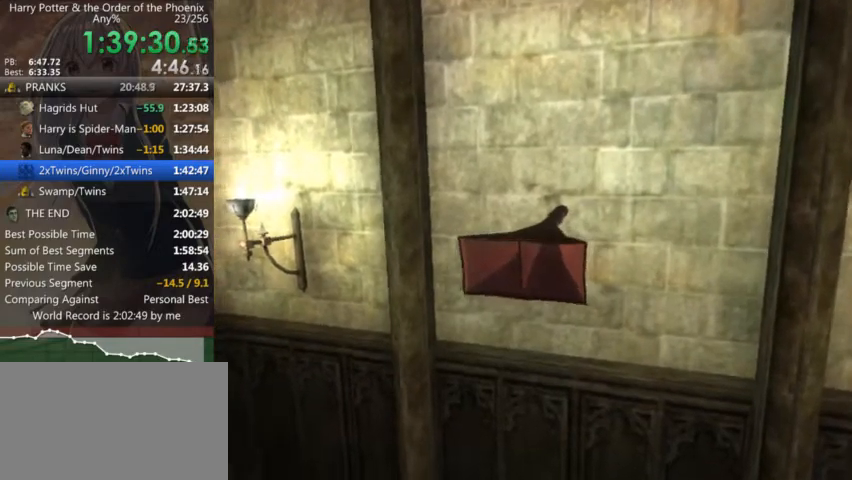
{"keys": [], "mouse": [], "events": [[333, "right", "down"], [433, "right", "up"]]}
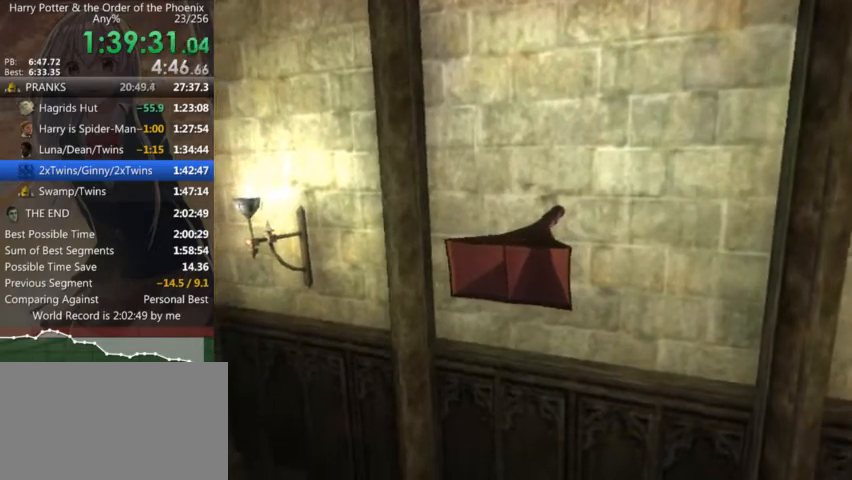
{"keys": ["right"], "mouse": [], "events": [[33, "right", "down"], [66, "right", "up"], [166, "right", "down"], [200, "right", "up"], [366, "right", "down"], [400, "right", "up"], [500, "right", "down"]]}
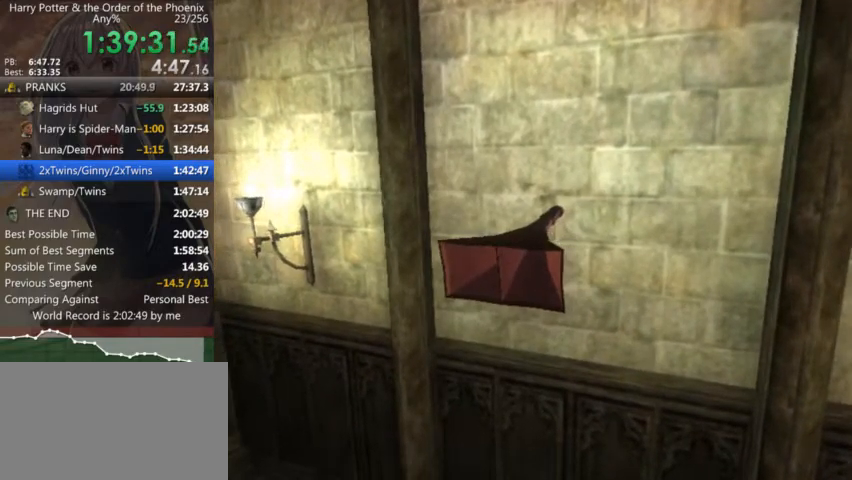
{"keys": [], "mouse": [], "events": [[33, "right", "up"], [133, "right", "down"], [166, "right", "up"], [266, "right", "down"], [333, "right", "up"], [400, "right", "down"], [500, "right", "up"]]}
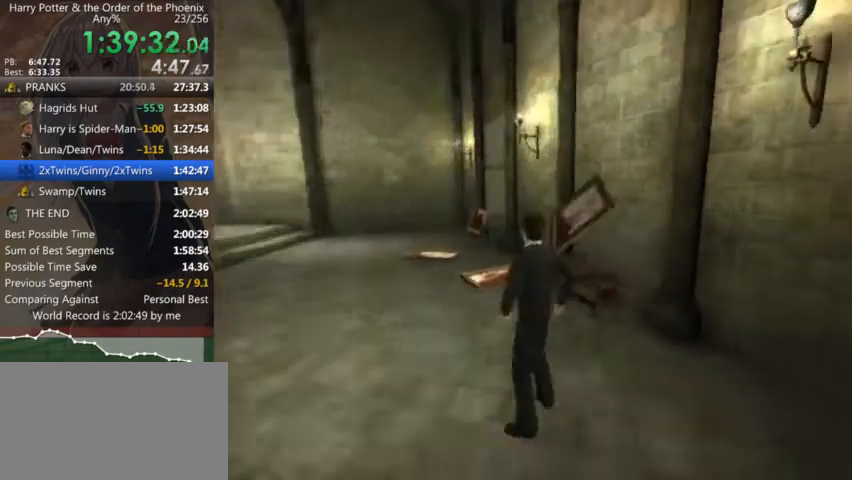
{"keys": ["left"], "mouse": [], "events": [[466, "left", "down"]]}
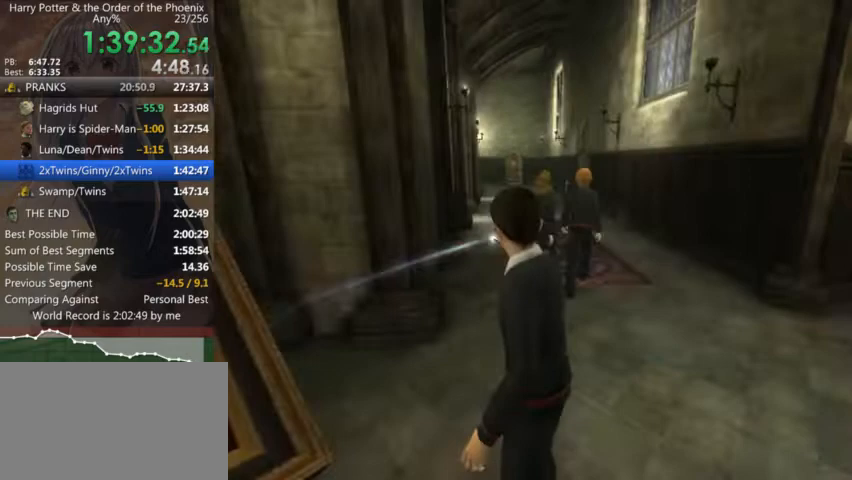
{"keys": [], "mouse": [], "events": [[66, "left", "up"]]}
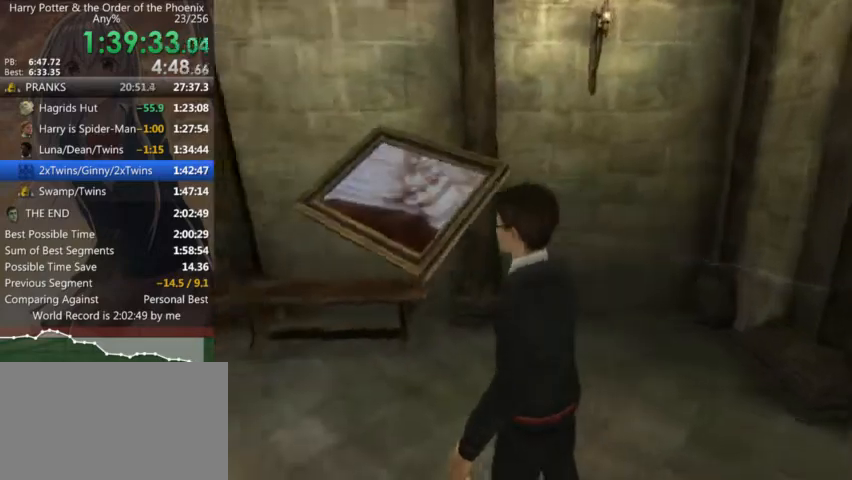
{"keys": ["left", "up"], "mouse": [], "events": [[266, "left", "down"], [366, "left", "up"], [466, "up", "down"], [500, "left", "down"]]}
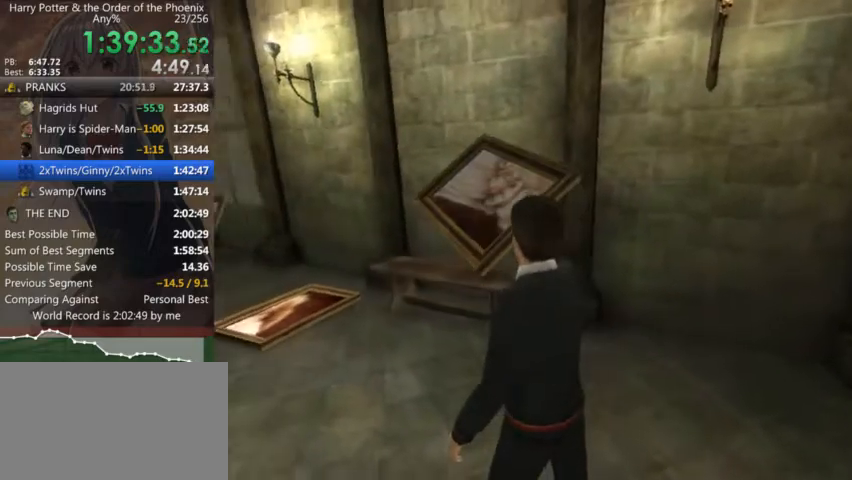
{"keys": ["a", "left"], "mouse": [], "events": [[133, "left", "up"], [133, "right", "down"], [133, "up", "up"], [200, "right", "up"], [400, "left", "down"], [433, "a", "down"]]}
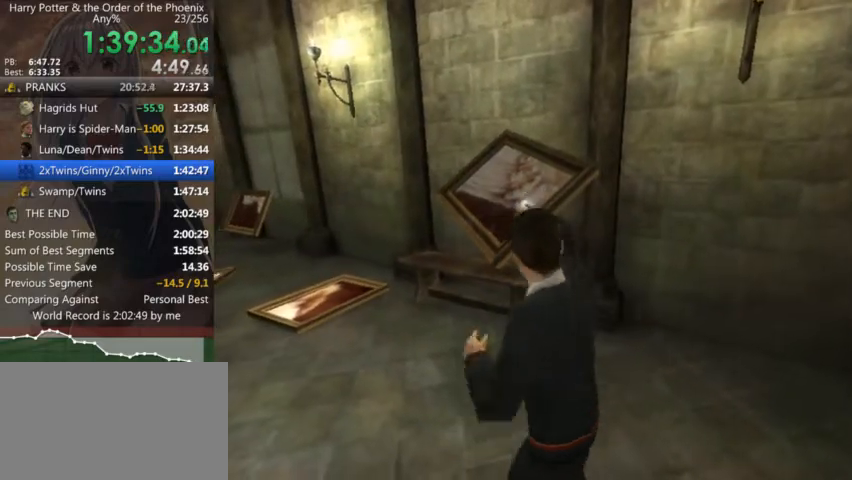
{"keys": ["a", "down", "left", "s"], "mouse": [], "events": [[33, "s", "down"], [300, "down", "down"]]}
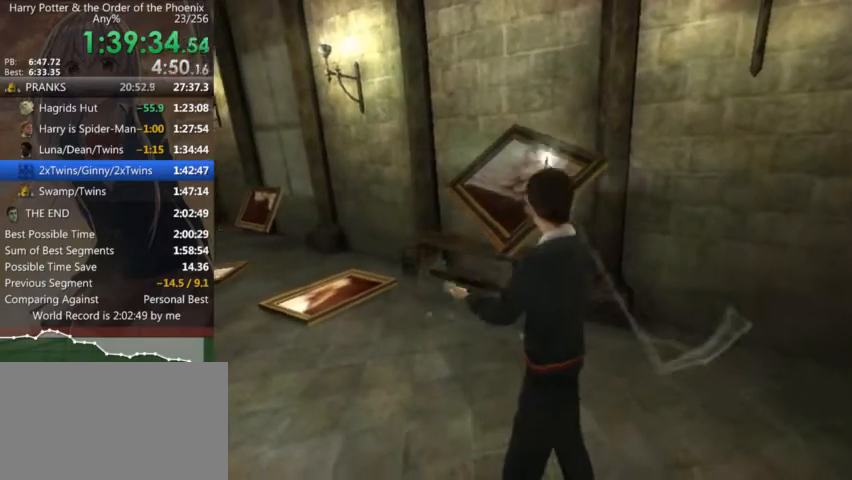
{"keys": ["a", "down", "left"], "mouse": [], "events": [[500, "s", "up"]]}
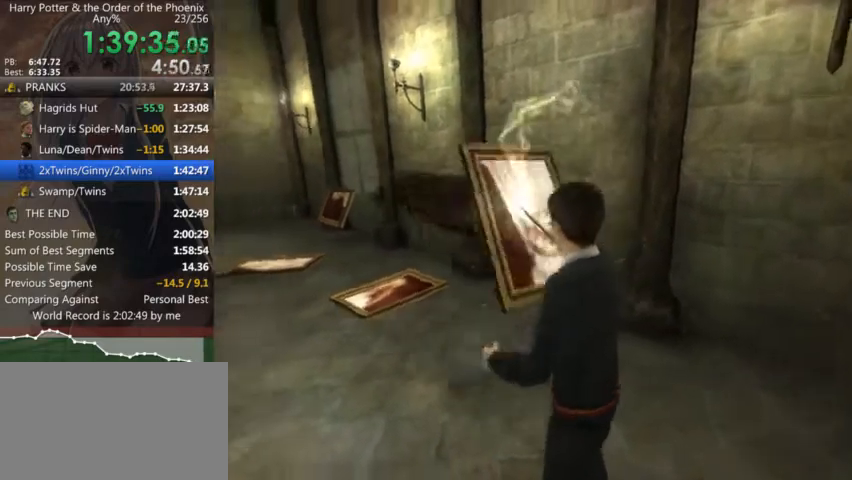
{"keys": ["left"], "mouse": [], "events": [[333, "down", "up"], [433, "a", "up"]]}
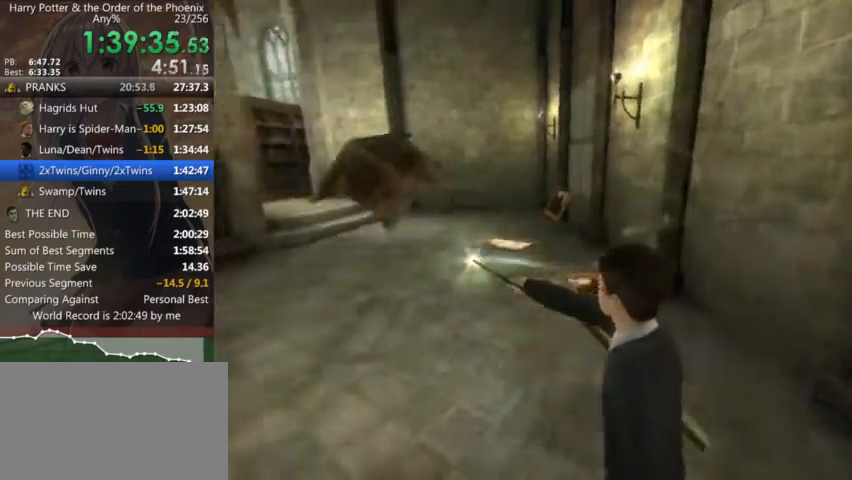
{"keys": [], "mouse": [], "events": [[66, "left", "up"]]}
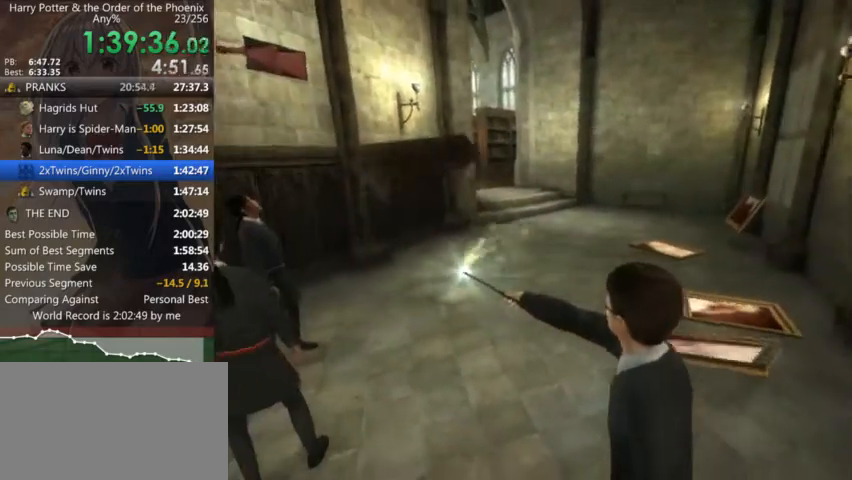
{"keys": [], "mouse": [], "events": [[33, "left", "down"], [266, "left", "up"]]}
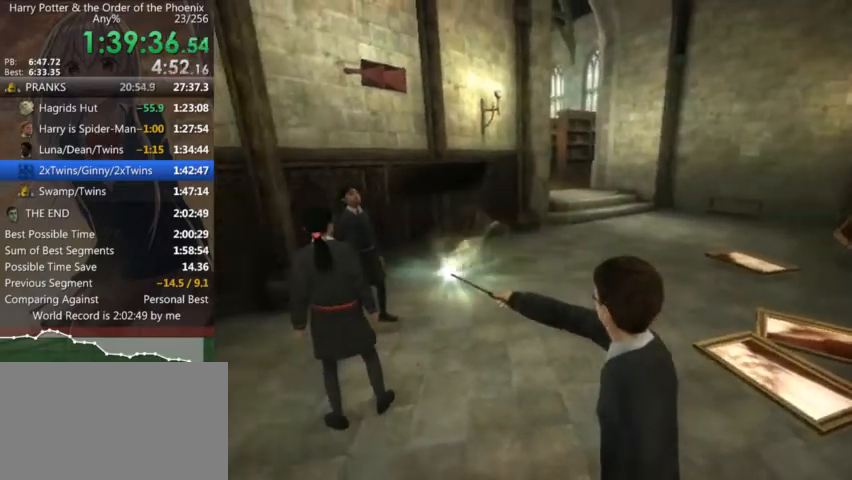
{"keys": ["d", "shift_l", "w"], "mouse": [], "events": [[66, "shift_l", "down"], [100, "d", "down"], [133, "shift_l", "up"], [300, "shift_l", "down"], [433, "w", "down"]]}
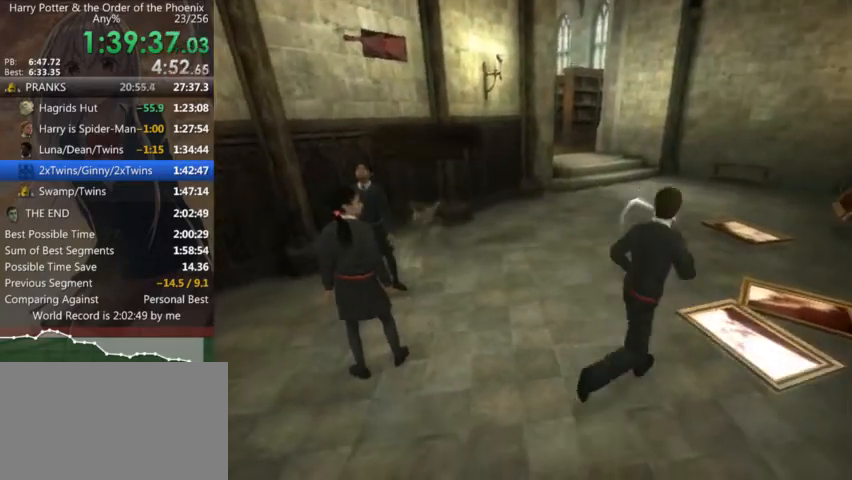
{"keys": ["a", "shift_l", "w"], "mouse": [], "events": [[66, "d", "up"], [266, "a", "down"]]}
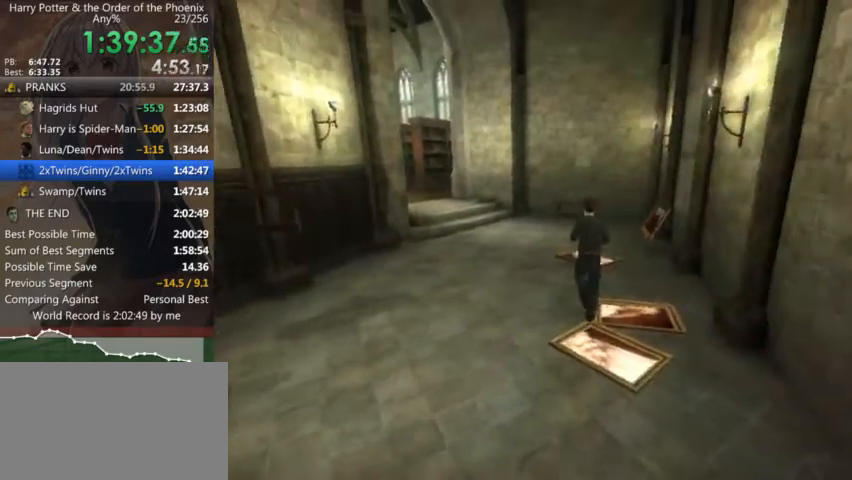
{"keys": ["right"], "mouse": [], "events": [[266, "a", "up"], [466, "shift_l", "up"], [500, "right", "down"], [500, "w", "up"]]}
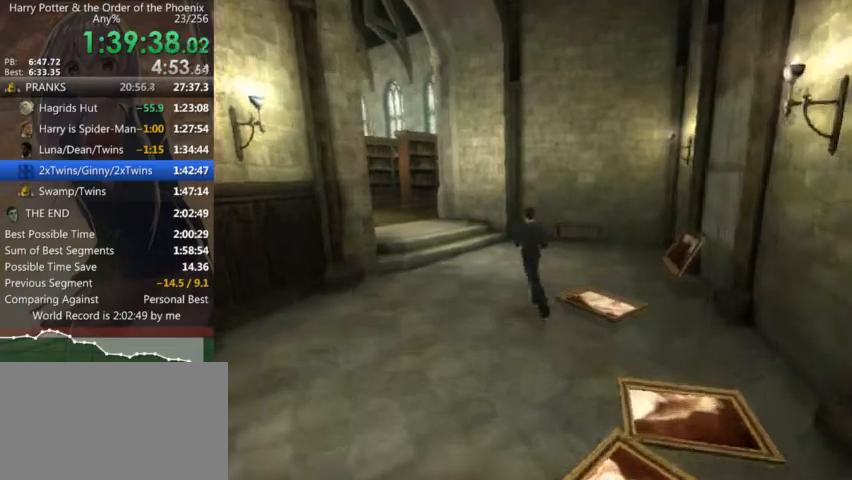
{"keys": [], "mouse": [], "events": [[100, "right", "up"]]}
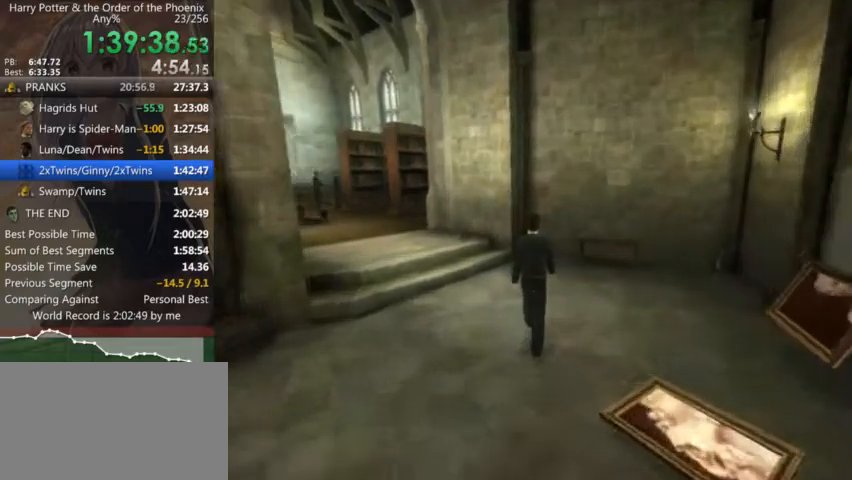
{"keys": [], "mouse": [], "events": []}
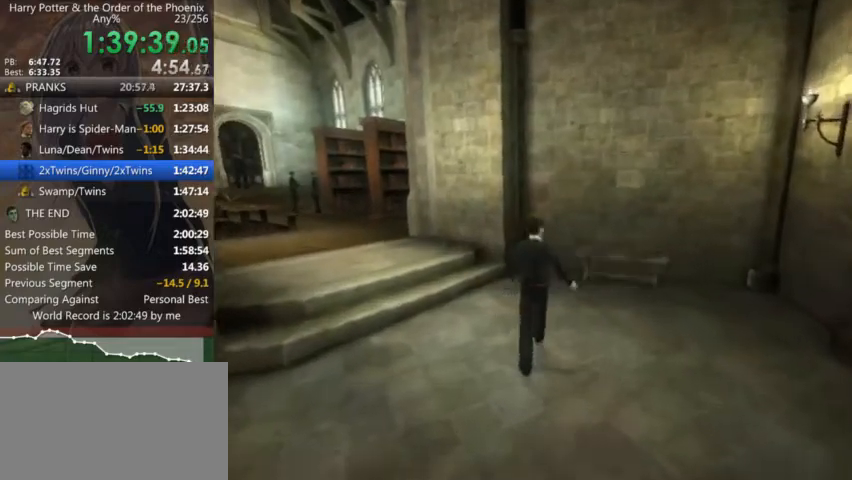
{"keys": [], "mouse": [], "events": []}
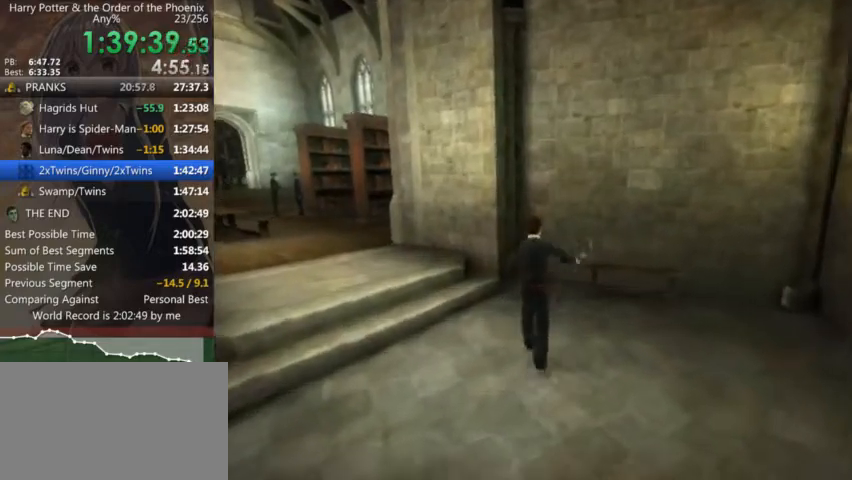
{"keys": [], "mouse": [], "events": [[66, "up", "down"], [100, "left", "down"], [233, "left", "up"], [233, "right", "down"], [233, "up", "up"], [400, "right", "up"]]}
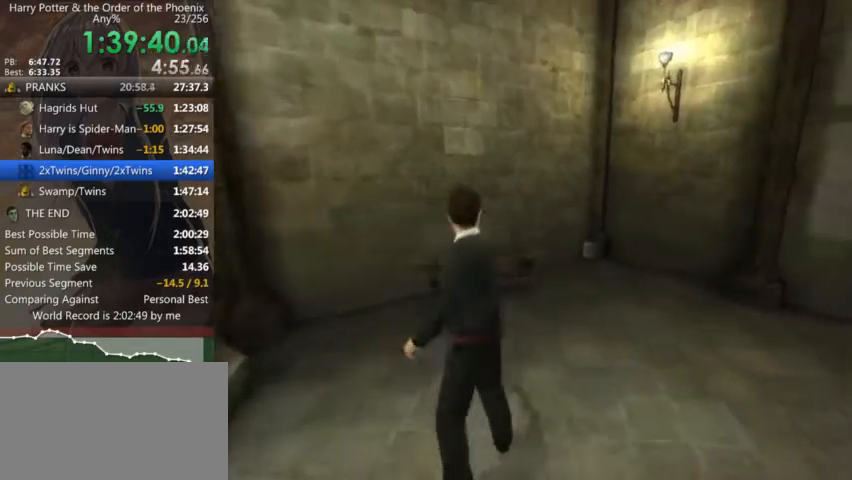
{"keys": ["d", "down", "right", "s"], "mouse": [], "events": [[66, "right", "down"], [100, "d", "down"], [300, "down", "down"], [366, "s", "down"]]}
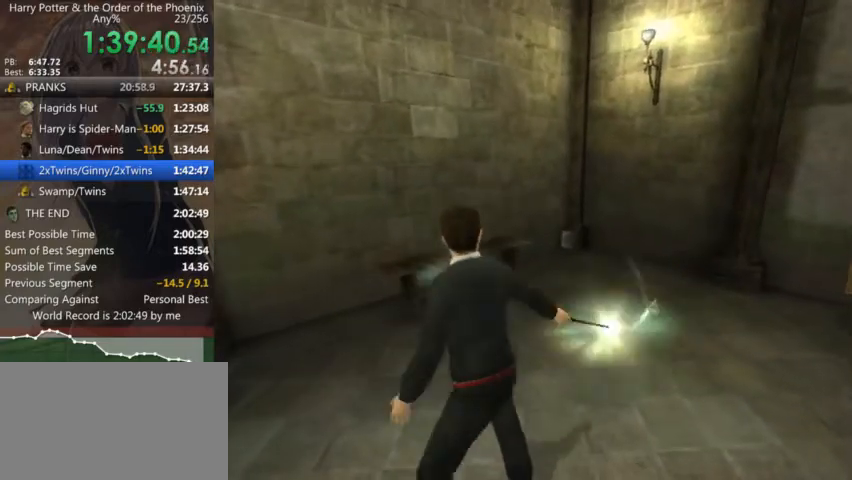
{"keys": ["d", "down", "right", "s"], "mouse": [], "events": []}
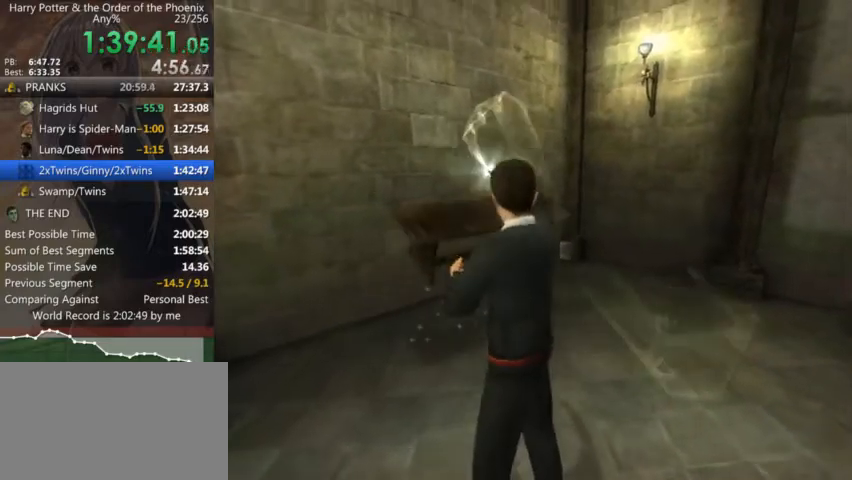
{"keys": ["d", "right"], "mouse": [], "events": [[233, "s", "up"], [300, "down", "up"]]}
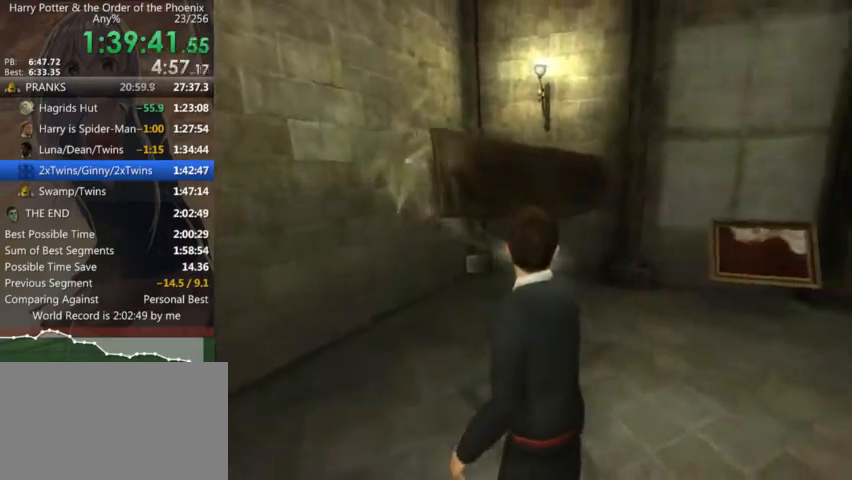
{"keys": ["d", "right"], "mouse": [], "events": []}
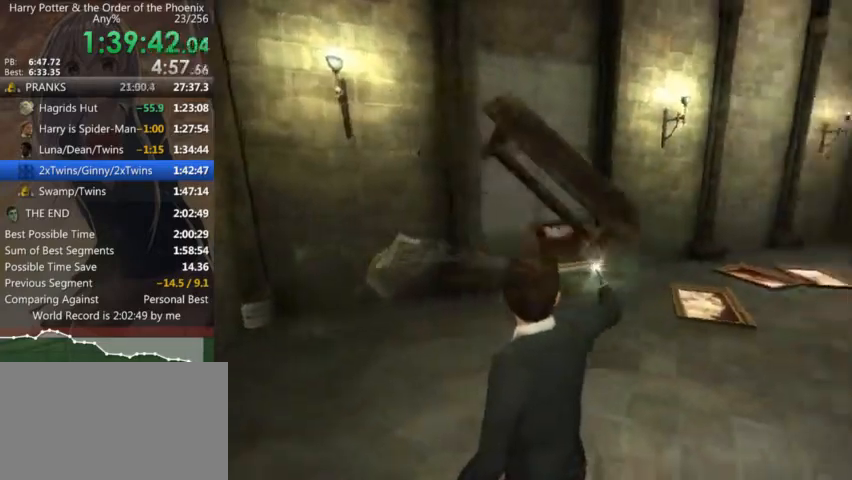
{"keys": ["right", "up"], "mouse": [], "events": [[266, "right", "up"], [333, "d", "up"], [366, "right", "down"], [400, "up", "down"]]}
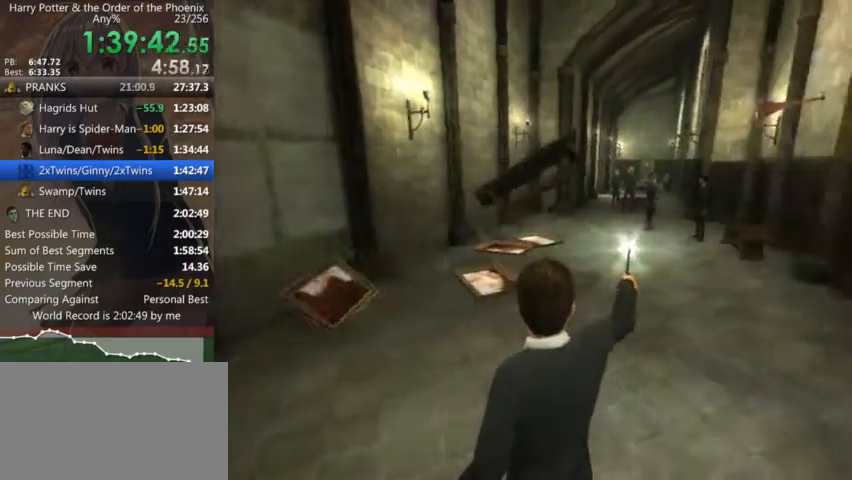
{"keys": ["right"], "mouse": [], "events": [[66, "right", "up"], [300, "right", "down"], [400, "up", "up"]]}
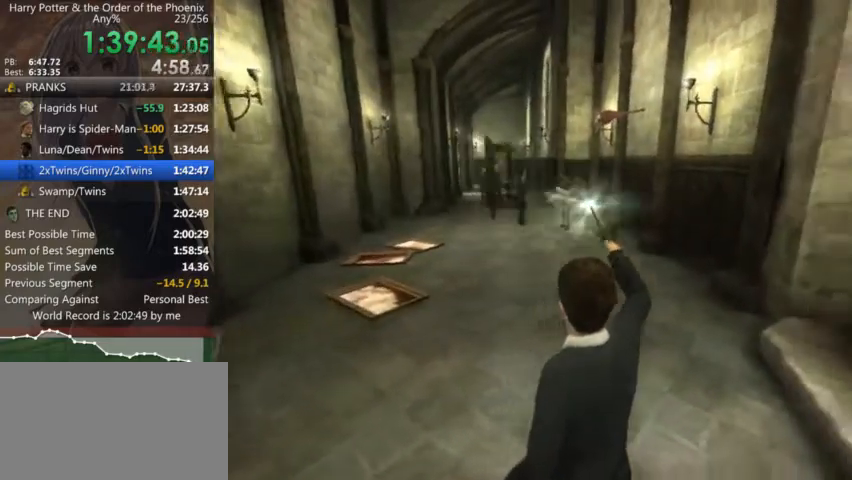
{"keys": [], "mouse": [], "events": [[300, "right", "up"]]}
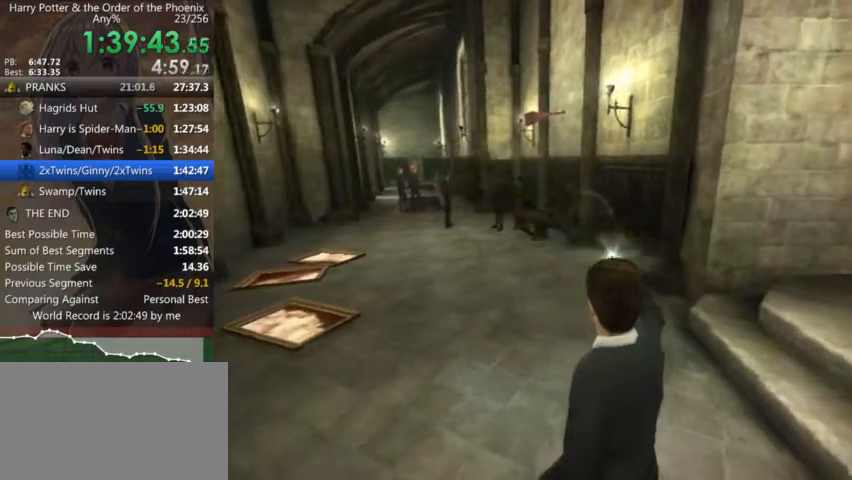
{"keys": ["right"], "mouse": [], "events": [[233, "right", "down"]]}
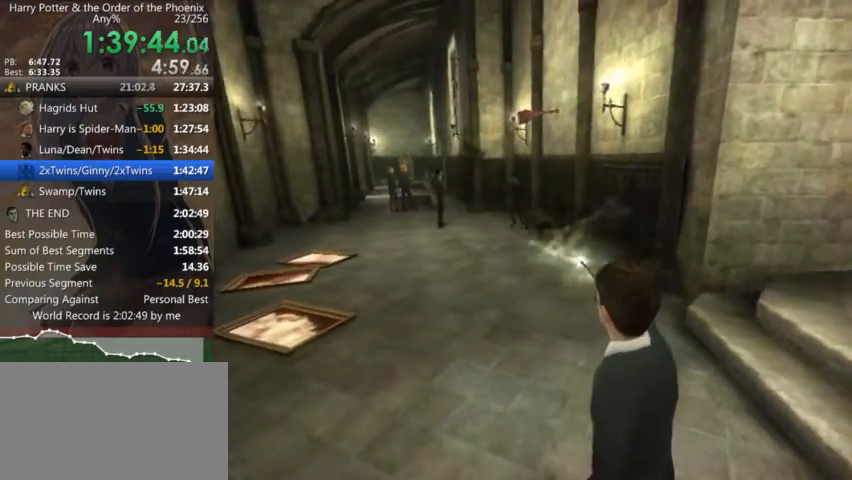
{"keys": ["up"], "mouse": [], "events": [[66, "right", "up"], [466, "up", "down"]]}
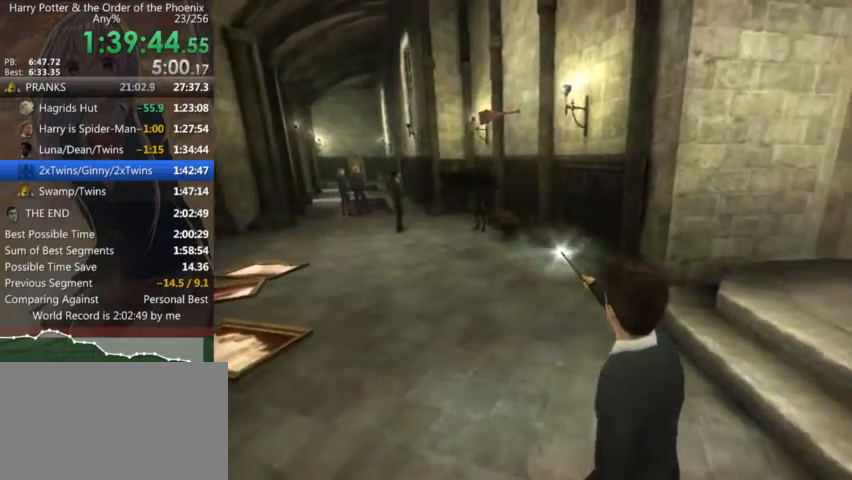
{"keys": ["shift_l", "w"], "mouse": [], "events": [[66, "up", "up"], [200, "shift_l", "down"], [200, "w", "down"], [300, "shift_l", "up"], [433, "shift_l", "down"]]}